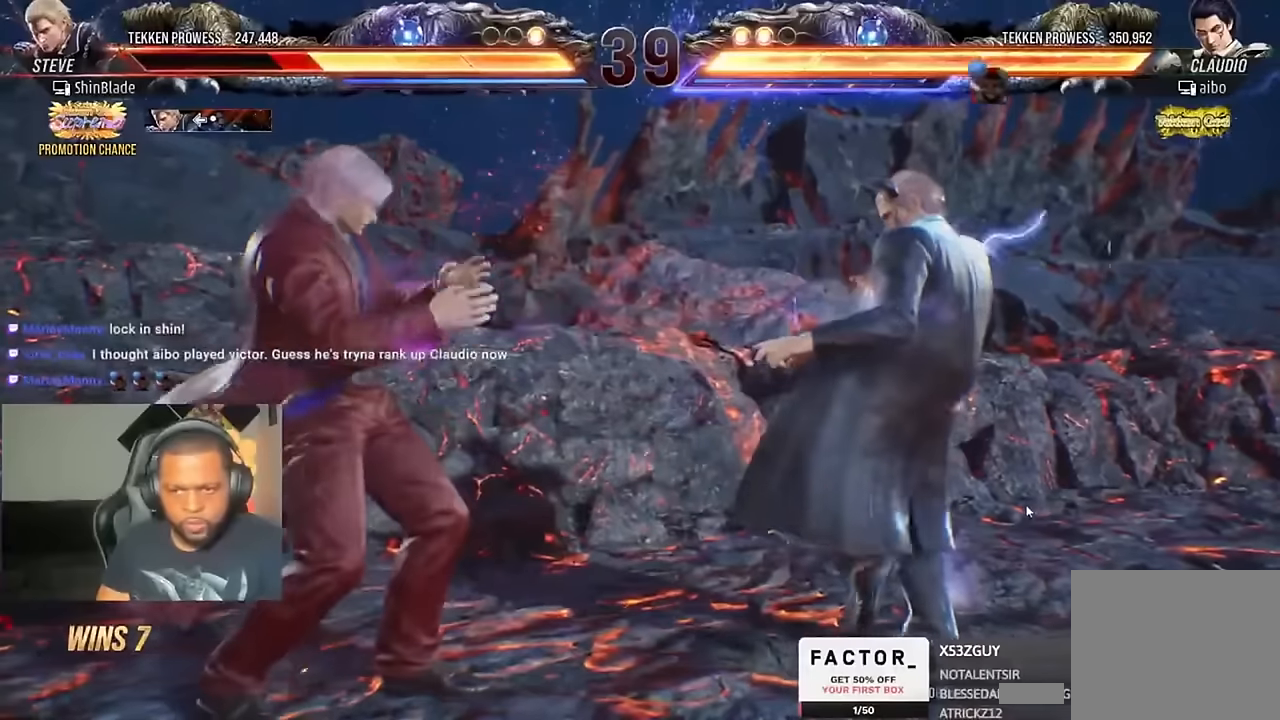
Gameplay with a controller (PlayStation layout); each line is a JSON object with the inputs held at the frame after it (dt_ms = milliseconds from this image to that frame). "events" lists button and stick changes between this image and that frame as [ms after this image, input, new state], when the widget could be followed in between. Not read: R1.
{"dt_ms": 500, "buttons": ["DPAD_LEFT"], "left_stick": "center", "right_stick": "center", "events": [[66, "DPAD_DOWN", "up"], [133, "DPAD_DOWN", "down"], [166, "DPAD_DOWN", "up"], [233, "DPAD_DOWN", "down"], [366, "DPAD_DOWN", "up"], [366, "DPAD_LEFT", "down"]]}
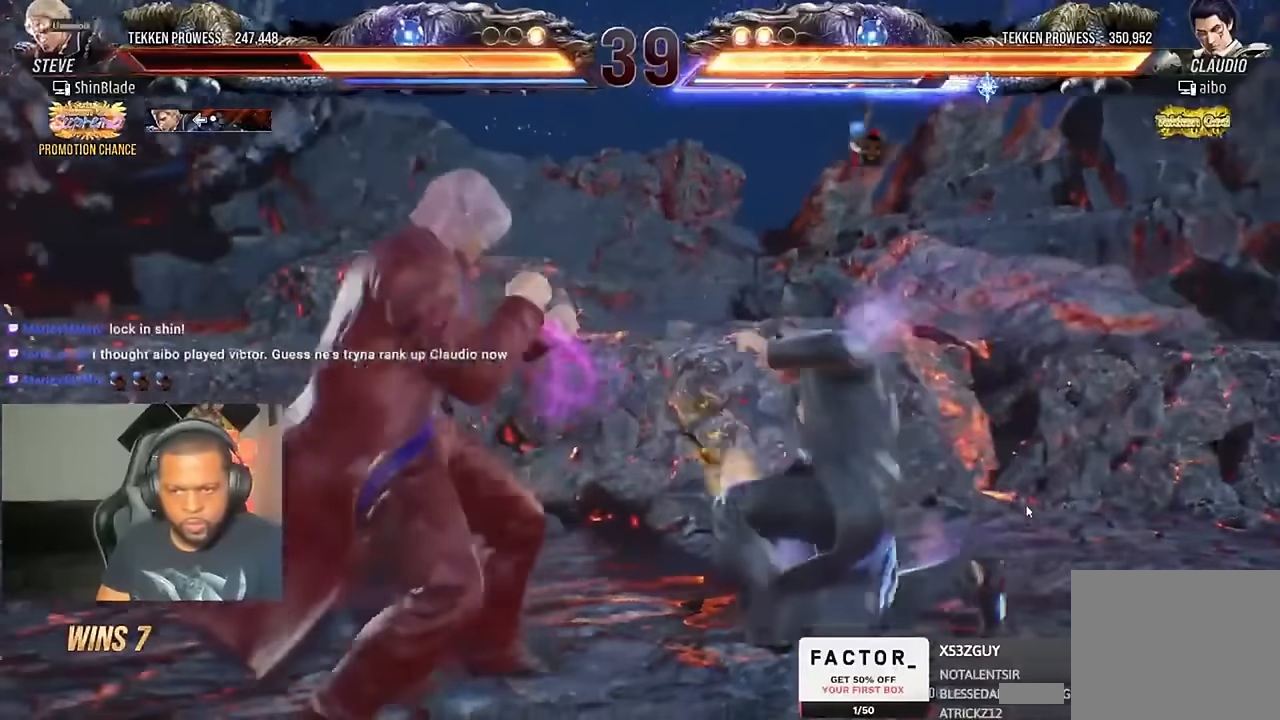
{"dt_ms": 500, "buttons": ["DPAD_LEFT"], "left_stick": "center", "right_stick": "center", "events": [[333, "CROSS", "down"], [366, "CIRCLE", "down"], [500, "CIRCLE", "up"], [500, "CROSS", "up"]]}
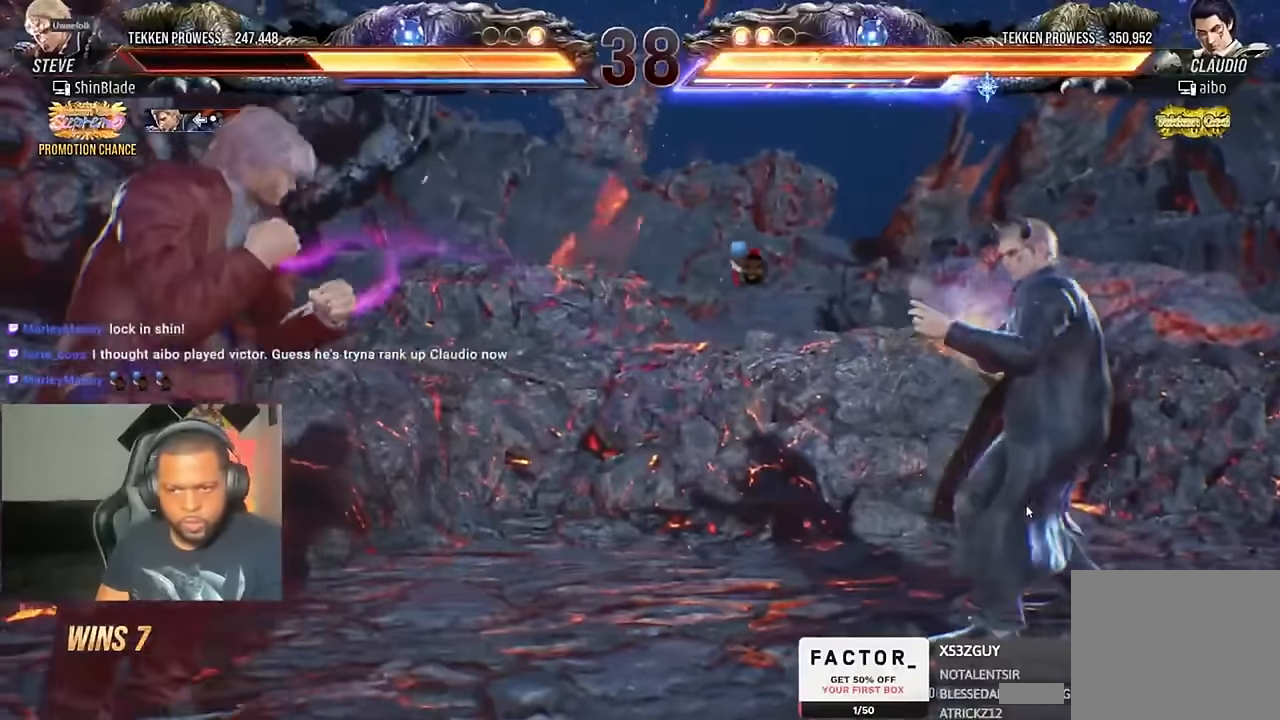
{"dt_ms": 500, "buttons": ["CROSS", "CIRCLE"], "left_stick": "center", "right_stick": "center", "events": [[33, "DPAD_DOWN", "down"], [100, "DPAD_DOWN", "up"], [133, "DPAD_LEFT", "up"], [166, "DPAD_LEFT", "down"], [300, "DPAD_DOWN", "down"], [300, "DPAD_LEFT", "up"], [333, "DPAD_DOWN", "up"], [500, "CIRCLE", "down"], [500, "CROSS", "down"]]}
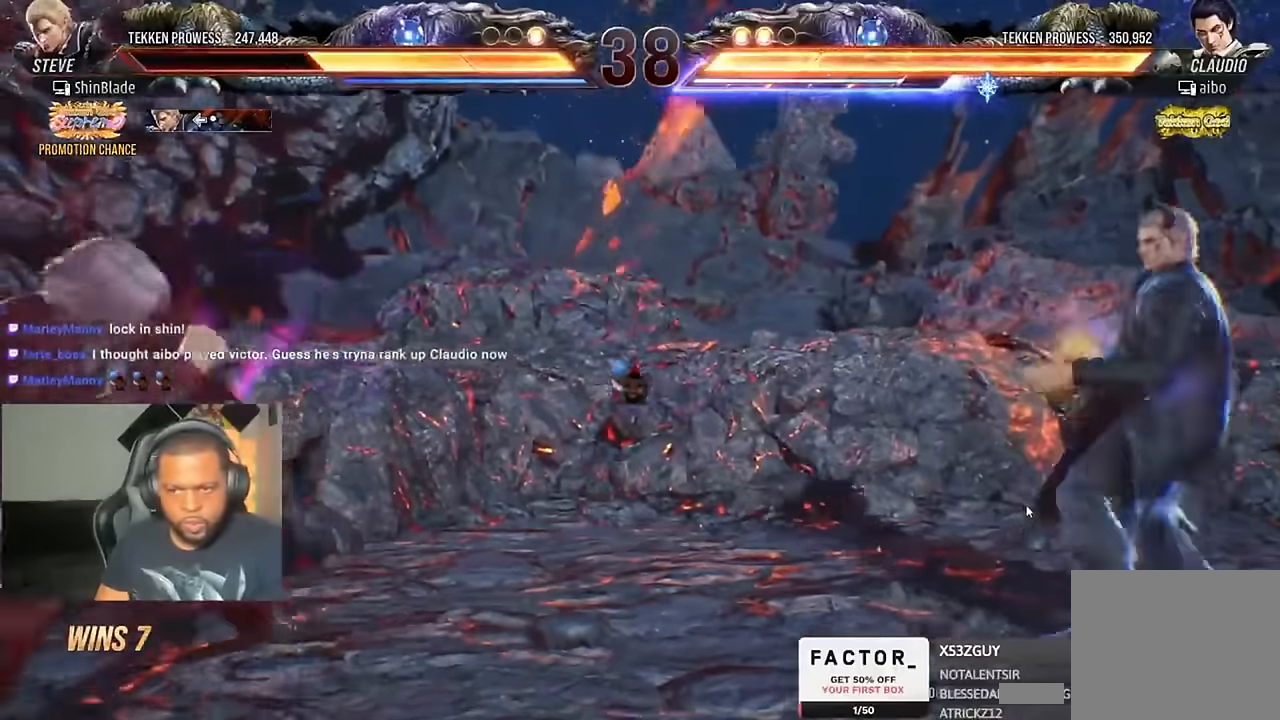
{"dt_ms": 500, "buttons": ["SQUARE", "TRIANGLE", "DPAD_RIGHT"], "left_stick": "center", "right_stick": "center", "events": [[133, "CIRCLE", "up"], [133, "CROSS", "up"], [266, "DPAD_RIGHT", "down"], [266, "TRIANGLE", "down"], [500, "SQUARE", "down"]]}
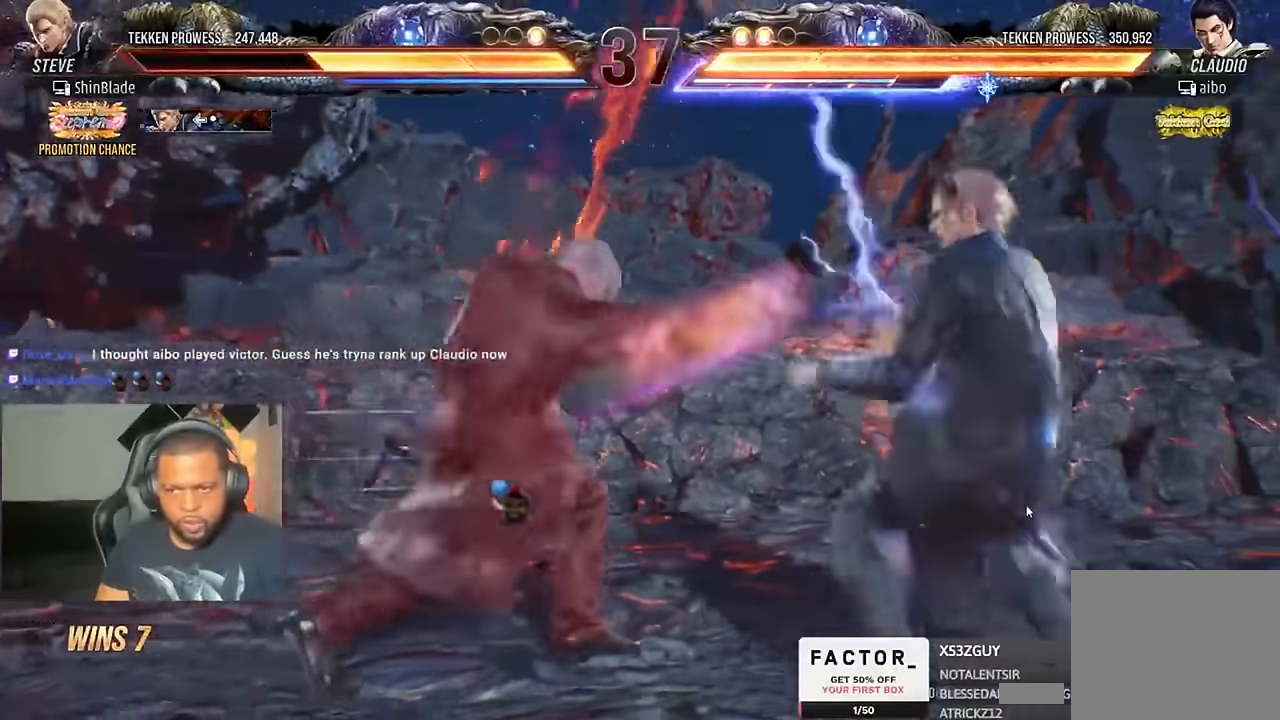
{"dt_ms": 500, "buttons": ["SQUARE", "DPAD_LEFT"], "left_stick": "center", "right_stick": "center", "events": [[33, "DPAD_RIGHT", "up"], [33, "TRIANGLE", "up"], [133, "SQUARE", "up"], [200, "DPAD_LEFT", "down"], [266, "DPAD_LEFT", "up"], [300, "DPAD_LEFT", "down"], [366, "SQUARE", "down"]]}
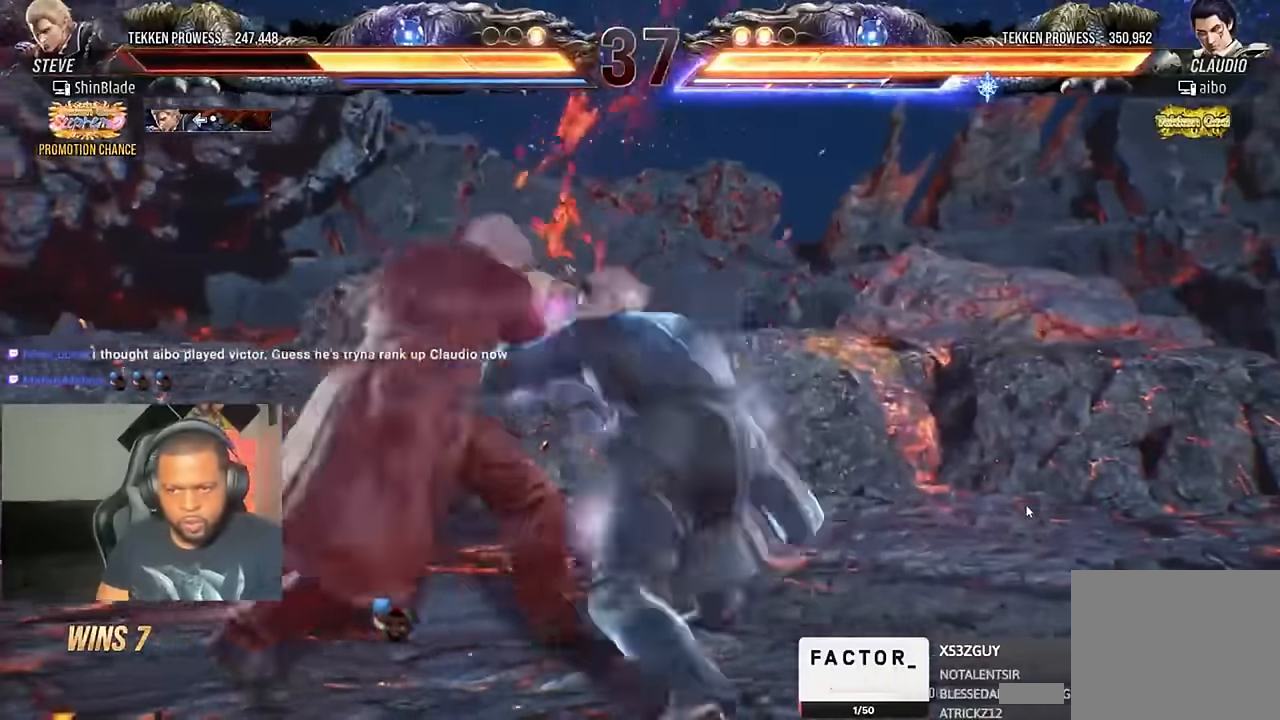
{"dt_ms": 500, "buttons": [], "left_stick": "center", "right_stick": "center", "events": [[300, "DPAD_LEFT", "up"], [300, "SQUARE", "up"], [366, "DPAD_RIGHT", "down"], [433, "SQUARE", "down"], [466, "DPAD_RIGHT", "up"], [500, "SQUARE", "up"]]}
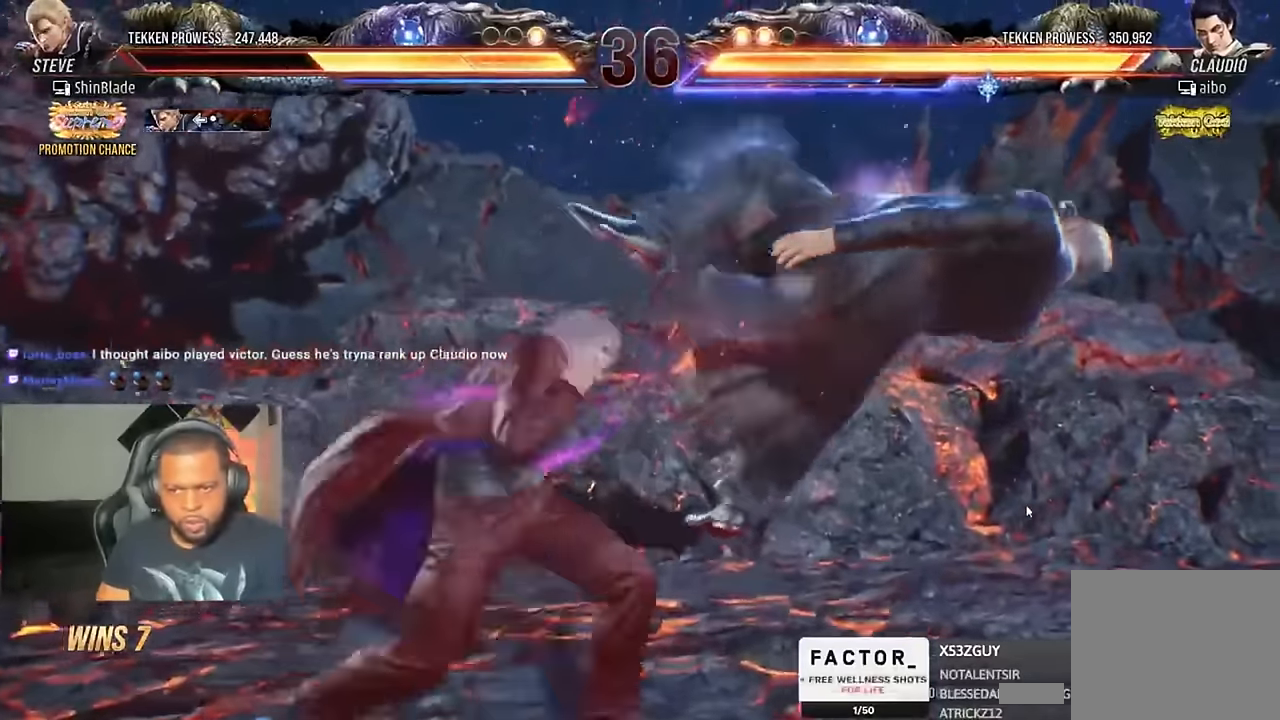
{"dt_ms": 500, "buttons": [], "left_stick": "center", "right_stick": "center", "events": [[66, "SQUARE", "down"], [166, "SQUARE", "up"], [266, "TRIANGLE", "down"], [333, "TRIANGLE", "up"], [433, "TRIANGLE", "down"], [500, "TRIANGLE", "up"]]}
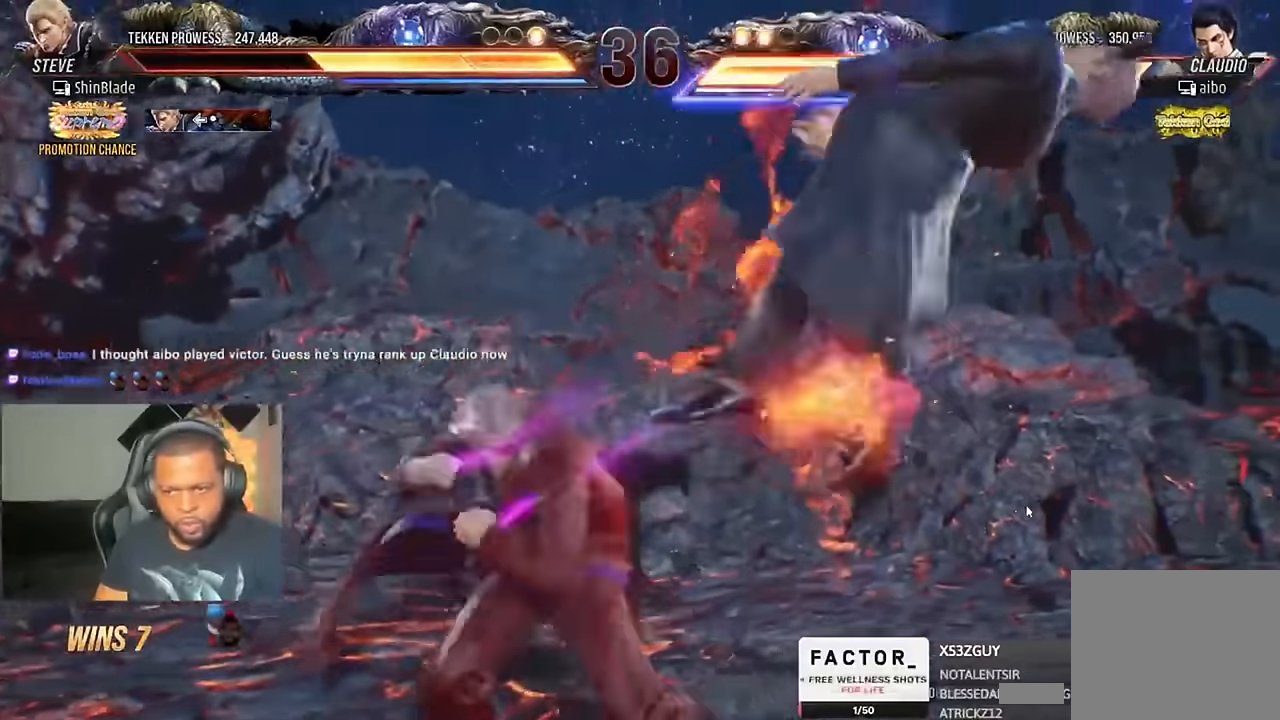
{"dt_ms": 500, "buttons": [], "left_stick": "center", "right_stick": "center", "events": [[33, "TRIANGLE", "down"], [66, "DPAD_DOWN", "down"], [66, "DPAD_RIGHT", "down"], [133, "SQUARE", "down"], [233, "DPAD_RIGHT", "up"], [233, "SQUARE", "up"], [266, "DPAD_DOWN", "up"], [266, "SQUARE", "down"], [366, "SQUARE", "up"], [366, "TRIANGLE", "up"], [400, "SQUARE", "down"], [400, "TRIANGLE", "down"], [433, "TRIANGLE", "up"], [500, "SQUARE", "up"]]}
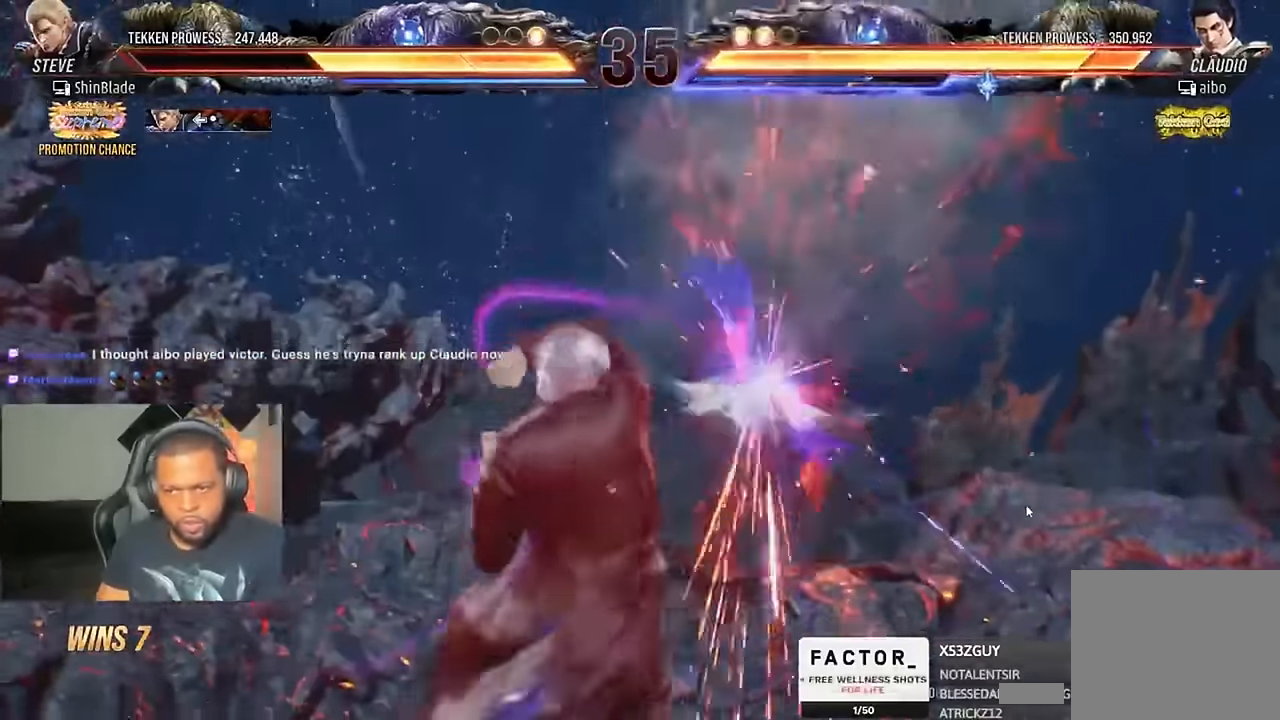
{"dt_ms": 500, "buttons": ["DPAD_RIGHT"], "left_stick": "center", "right_stick": "center", "events": [[133, "DPAD_DOWN", "down"], [200, "DPAD_DOWN", "up"], [300, "DPAD_DOWN", "down"], [366, "DPAD_DOWN", "up"], [466, "DPAD_RIGHT", "down"]]}
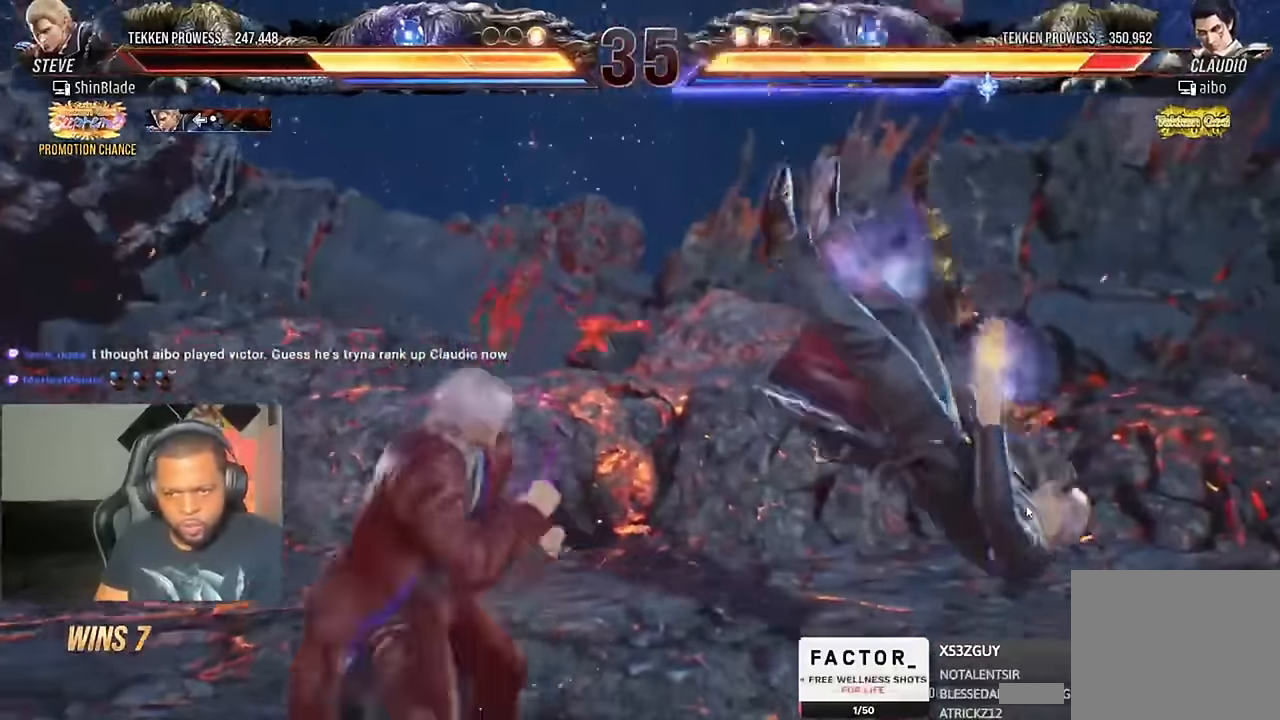
{"dt_ms": 500, "buttons": ["TRIANGLE", "DPAD_DOWN", "DPAD_RIGHT"], "left_stick": "center", "right_stick": "center", "events": [[33, "DPAD_RIGHT", "up"], [100, "DPAD_RIGHT", "down"], [333, "DPAD_DOWN", "down"], [333, "SQUARE", "down"], [400, "TRIANGLE", "down"], [433, "SQUARE", "up"]]}
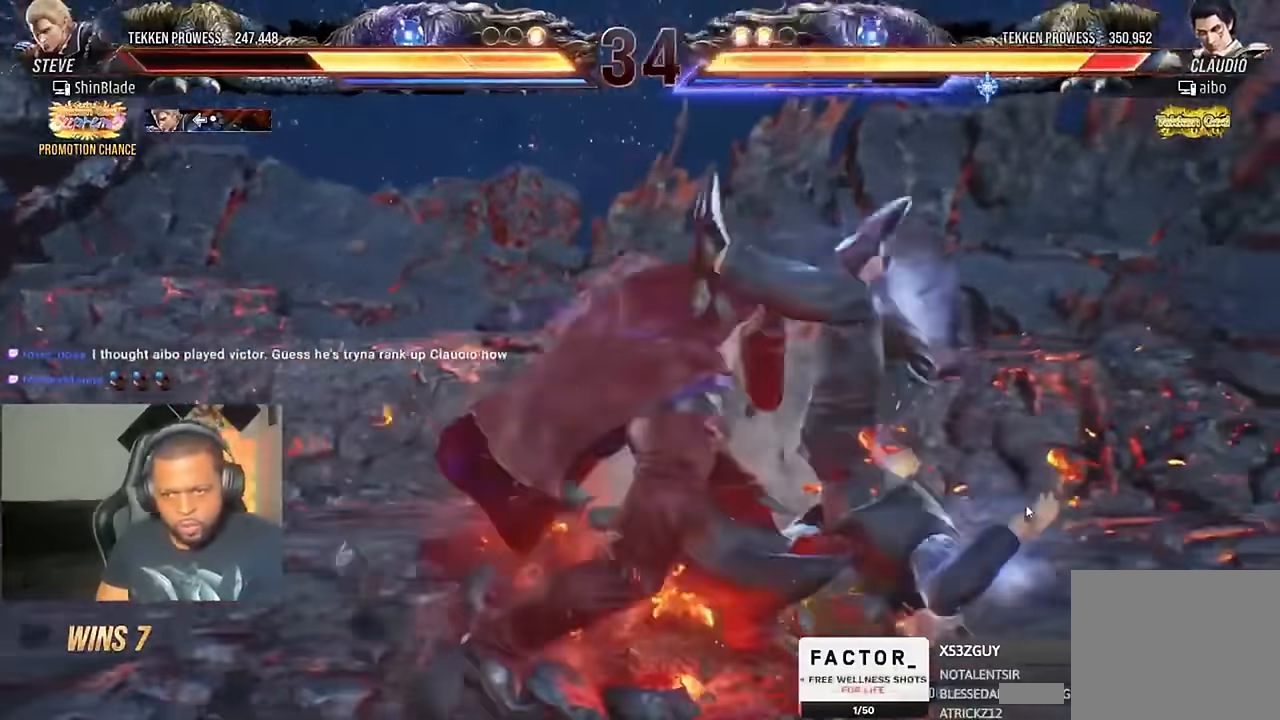
{"dt_ms": 500, "buttons": ["SQUARE", "DPAD_LEFT"], "left_stick": "center", "right_stick": "center", "events": [[33, "SQUARE", "down"], [66, "DPAD_DOWN", "up"], [100, "DPAD_RIGHT", "up"], [100, "TRIANGLE", "up"], [133, "SQUARE", "up"], [200, "DPAD_LEFT", "down"], [200, "SQUARE", "down"], [300, "SQUARE", "up"], [333, "SQUARE", "down"], [400, "SQUARE", "up"], [466, "SQUARE", "down"]]}
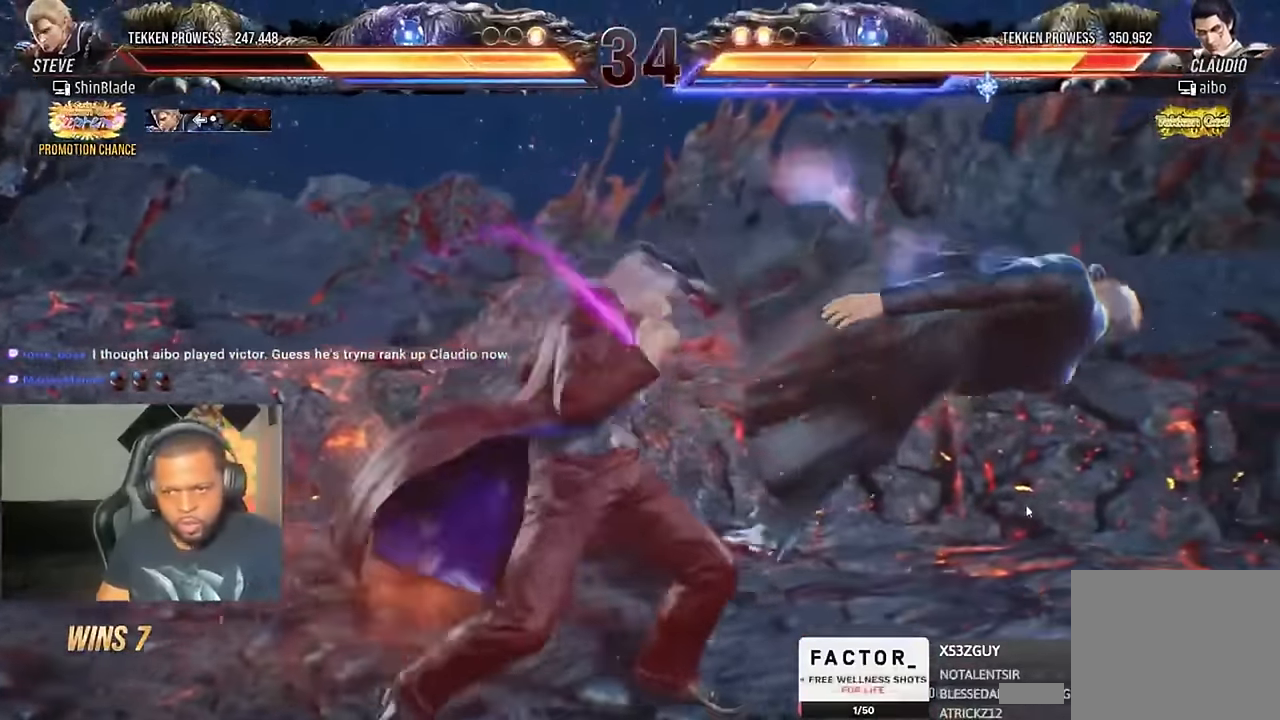
{"dt_ms": 500, "buttons": ["DPAD_LEFT"], "left_stick": "center", "right_stick": "center", "events": [[100, "SQUARE", "up"], [266, "SQUARE", "down"], [400, "SQUARE", "up"]]}
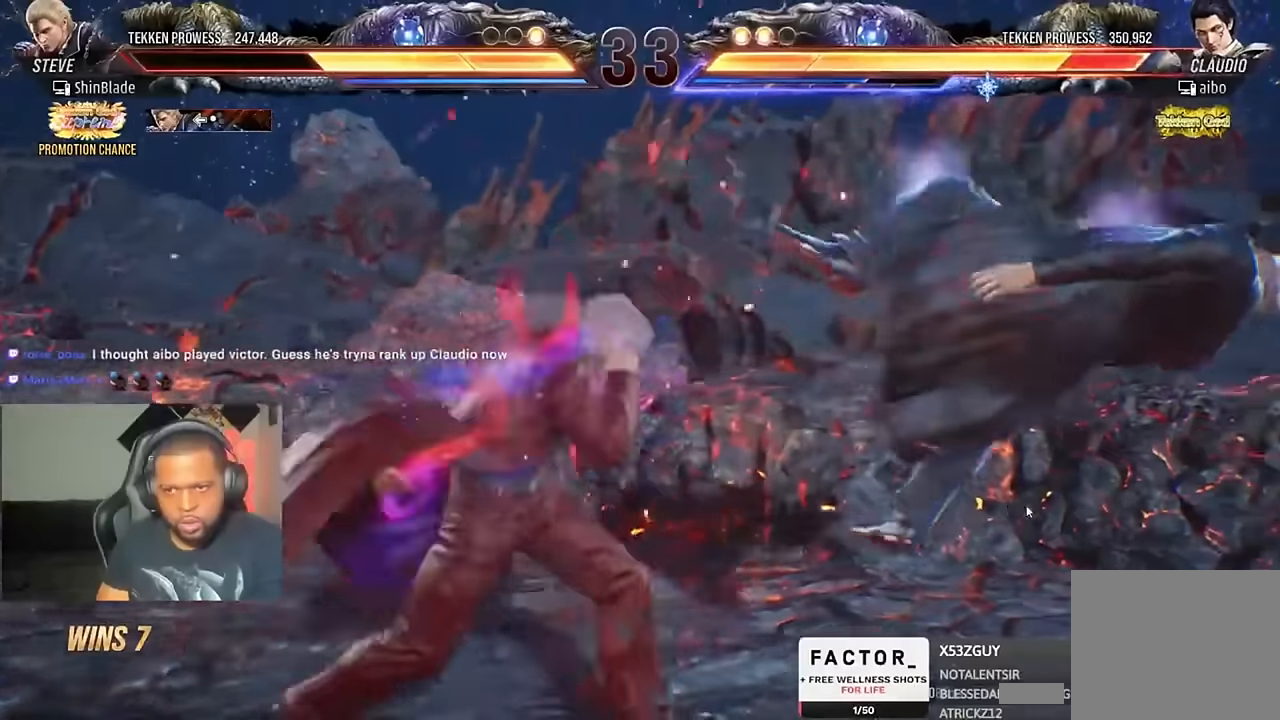
{"dt_ms": 500, "buttons": ["DPAD_RIGHT"], "left_stick": "center", "right_stick": "center", "events": [[66, "CIRCLE", "down"], [66, "CROSS", "down"], [100, "DPAD_LEFT", "up"], [133, "CROSS", "up"], [166, "CIRCLE", "up"], [200, "DPAD_RIGHT", "down"]]}
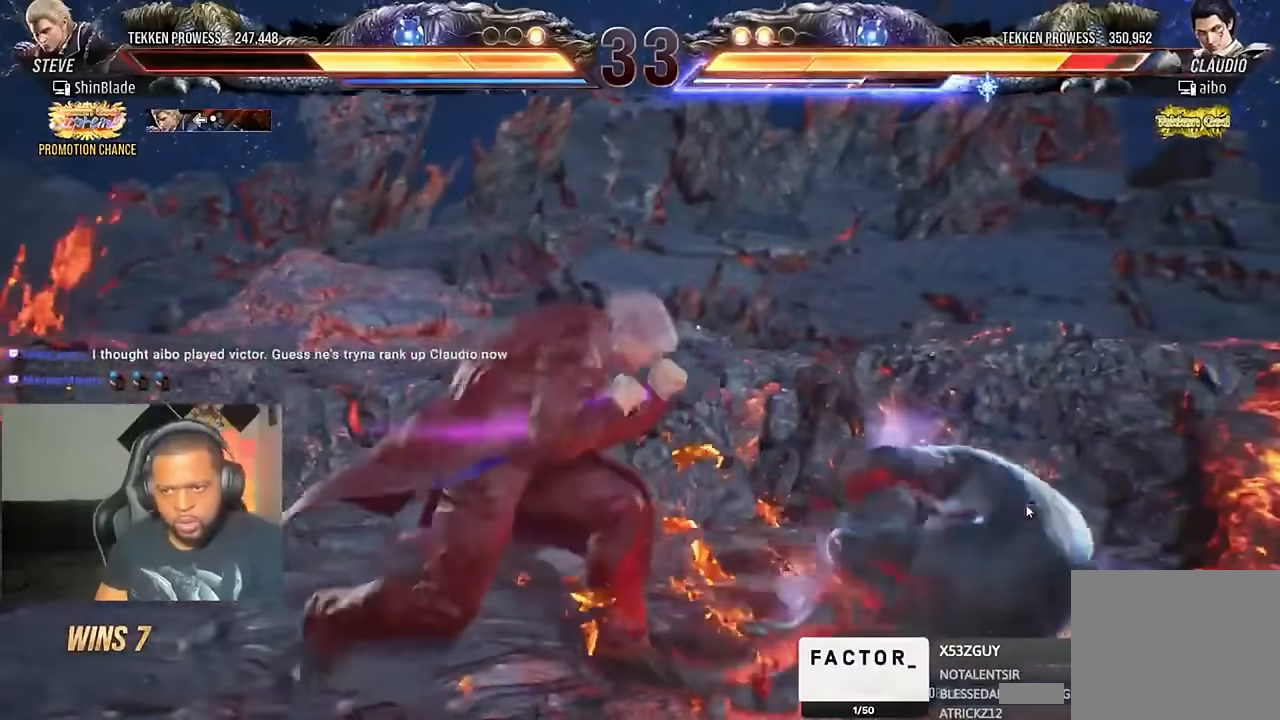
{"dt_ms": 500, "buttons": [], "left_stick": "center", "right_stick": "center", "events": [[66, "DPAD_DOWN", "down"], [66, "SQUARE", "down"], [200, "DPAD_DOWN", "up"], [233, "DPAD_RIGHT", "up"], [233, "SQUARE", "up"], [300, "DPAD_RIGHT", "down"], [333, "DPAD_DOWN", "down"], [366, "SQUARE", "down"], [433, "DPAD_DOWN", "up"], [433, "DPAD_RIGHT", "up"], [500, "SQUARE", "up"]]}
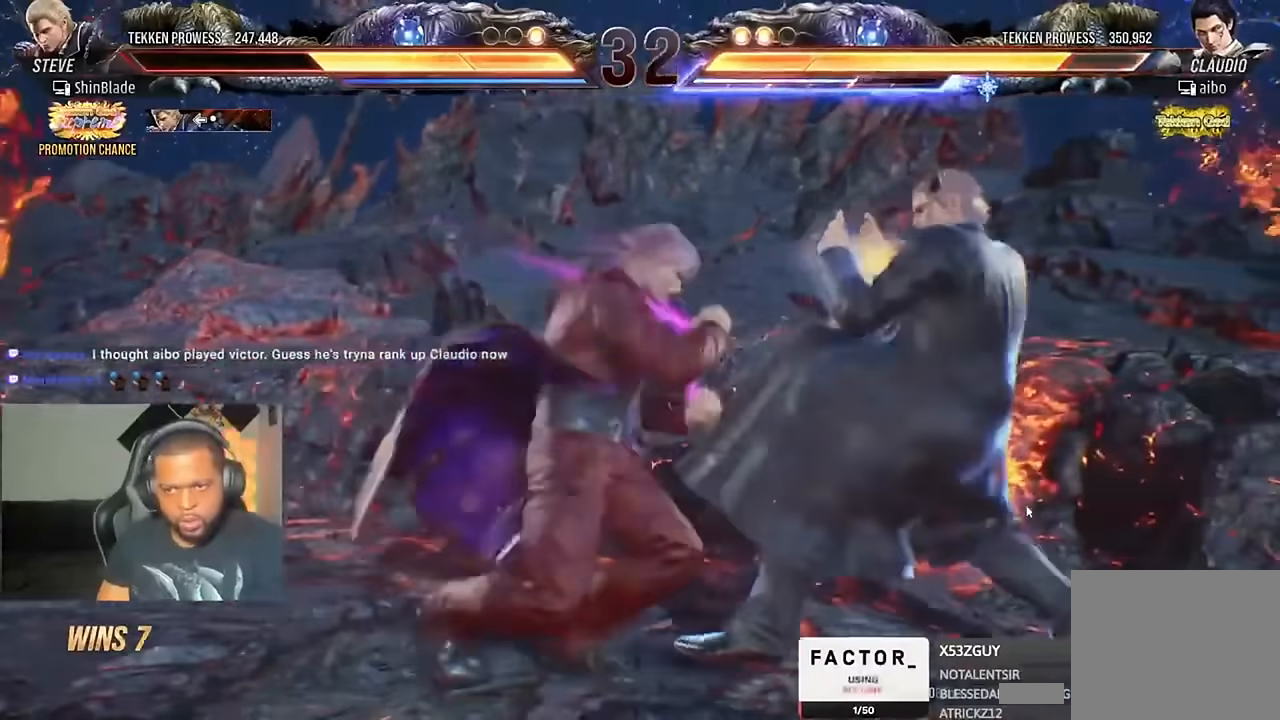
{"dt_ms": 500, "buttons": [], "left_stick": "center", "right_stick": "center", "events": []}
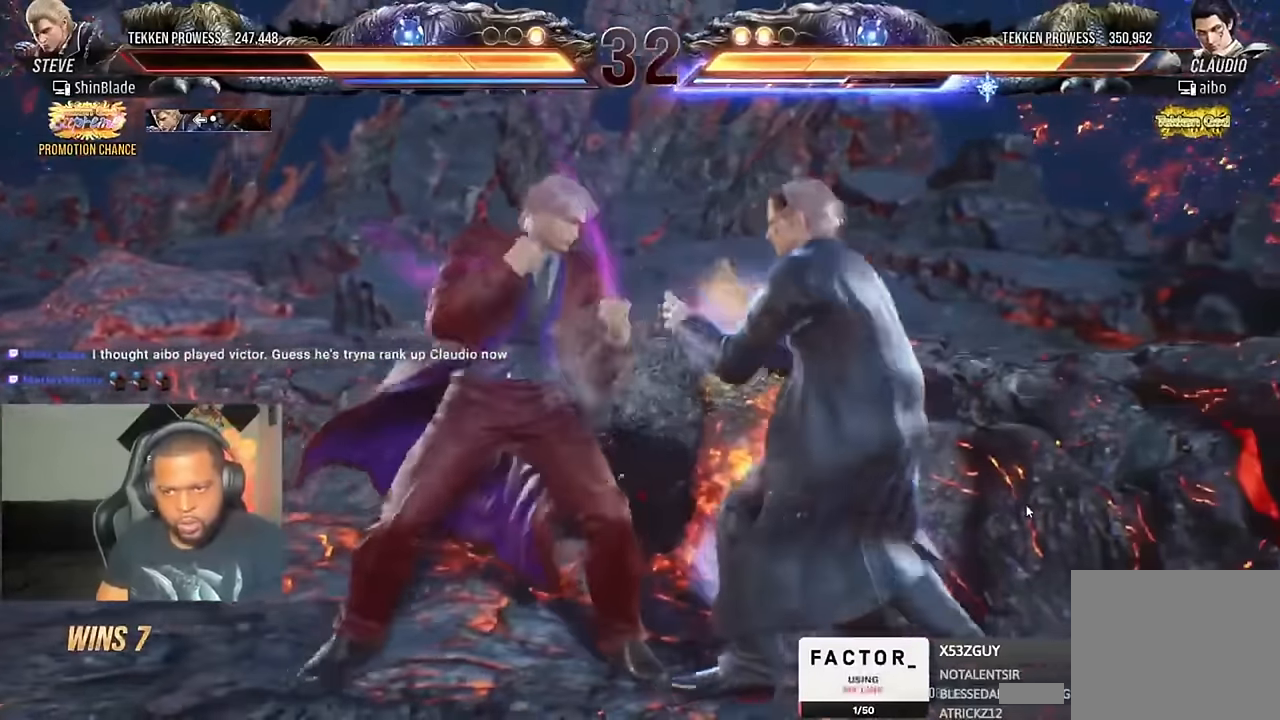
{"dt_ms": 500, "buttons": ["SQUARE", "DPAD_DOWN", "DPAD_LEFT"], "left_stick": "center", "right_stick": "center", "events": [[100, "DPAD_DOWN", "down"], [133, "SQUARE", "down"], [200, "SQUARE", "up"], [233, "DPAD_DOWN", "up"], [266, "DPAD_LEFT", "down"], [300, "SQUARE", "down"], [333, "SQUARE", "up"], [400, "DPAD_DOWN", "down"], [400, "SQUARE", "down"]]}
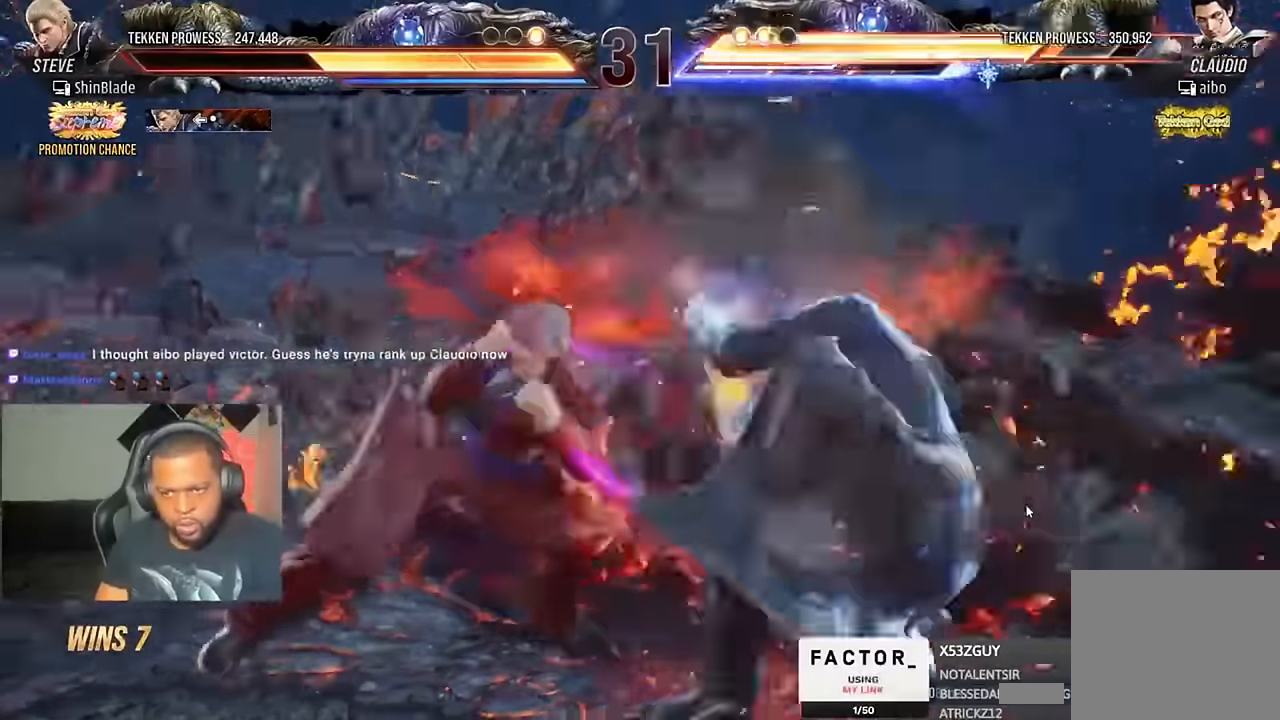
{"dt_ms": 500, "buttons": ["SQUARE", "DPAD_LEFT"], "left_stick": "center", "right_stick": "center", "events": [[33, "DPAD_DOWN", "up"], [66, "DPAD_LEFT", "up"], [166, "SQUARE", "up"], [300, "DPAD_DOWN", "down"], [366, "SQUARE", "down"], [433, "SQUARE", "up"], [466, "DPAD_DOWN", "up"], [466, "DPAD_LEFT", "down"], [500, "SQUARE", "down"]]}
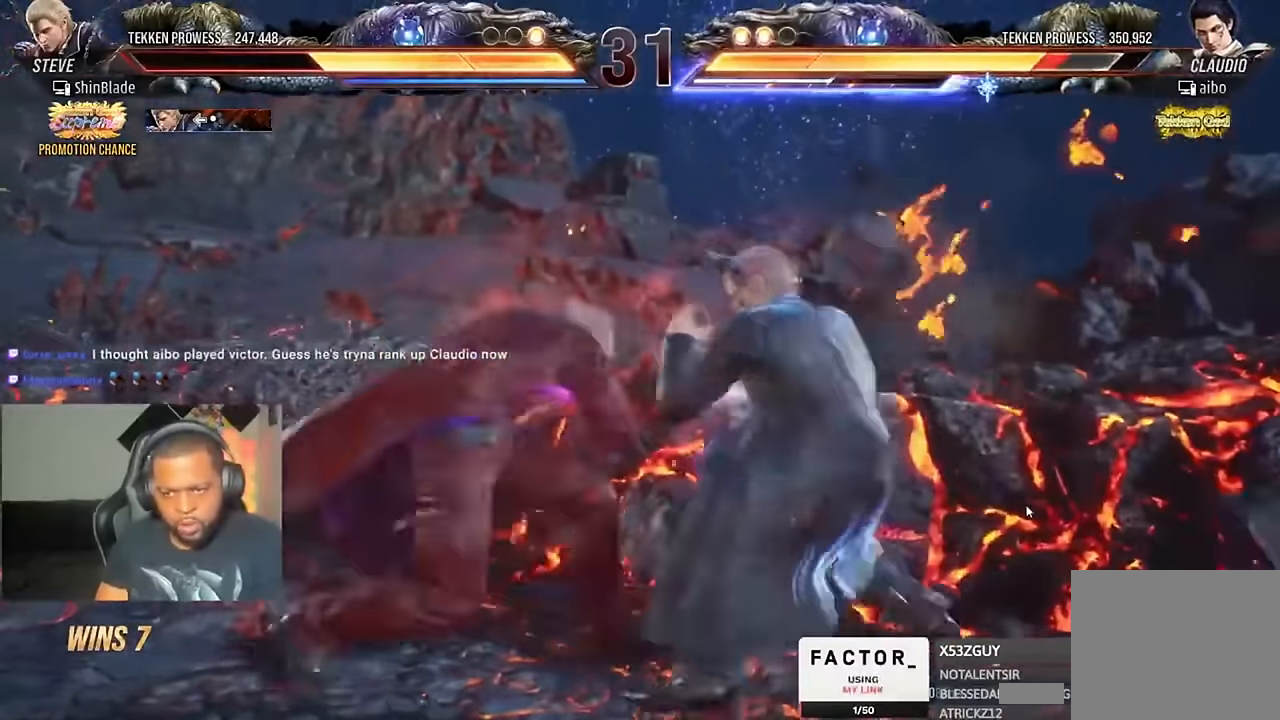
{"dt_ms": 500, "buttons": [], "left_stick": "center", "right_stick": "center", "events": [[66, "SQUARE", "up"], [100, "SQUARE", "down"], [200, "SQUARE", "up"], [233, "SQUARE", "down"], [400, "SQUARE", "up"], [466, "DPAD_LEFT", "up"]]}
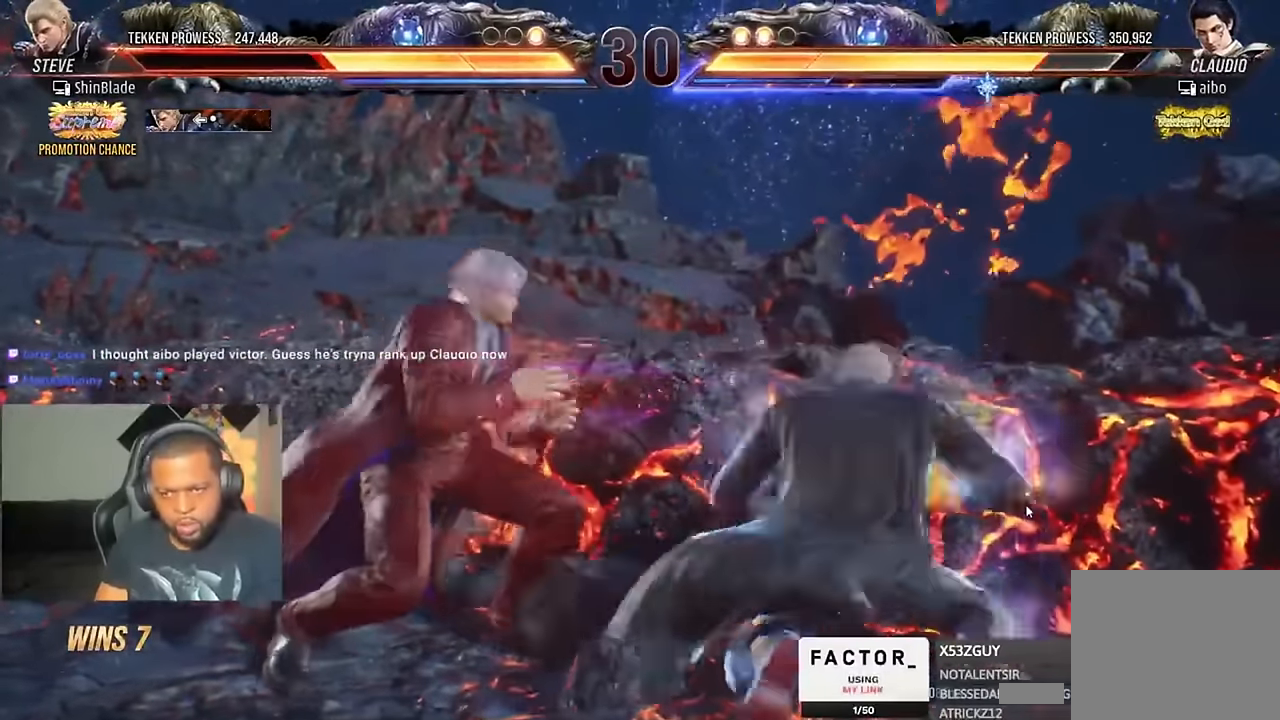
{"dt_ms": 1000, "buttons": ["DPAD_LEFT"], "left_stick": "center", "right_stick": "center"}
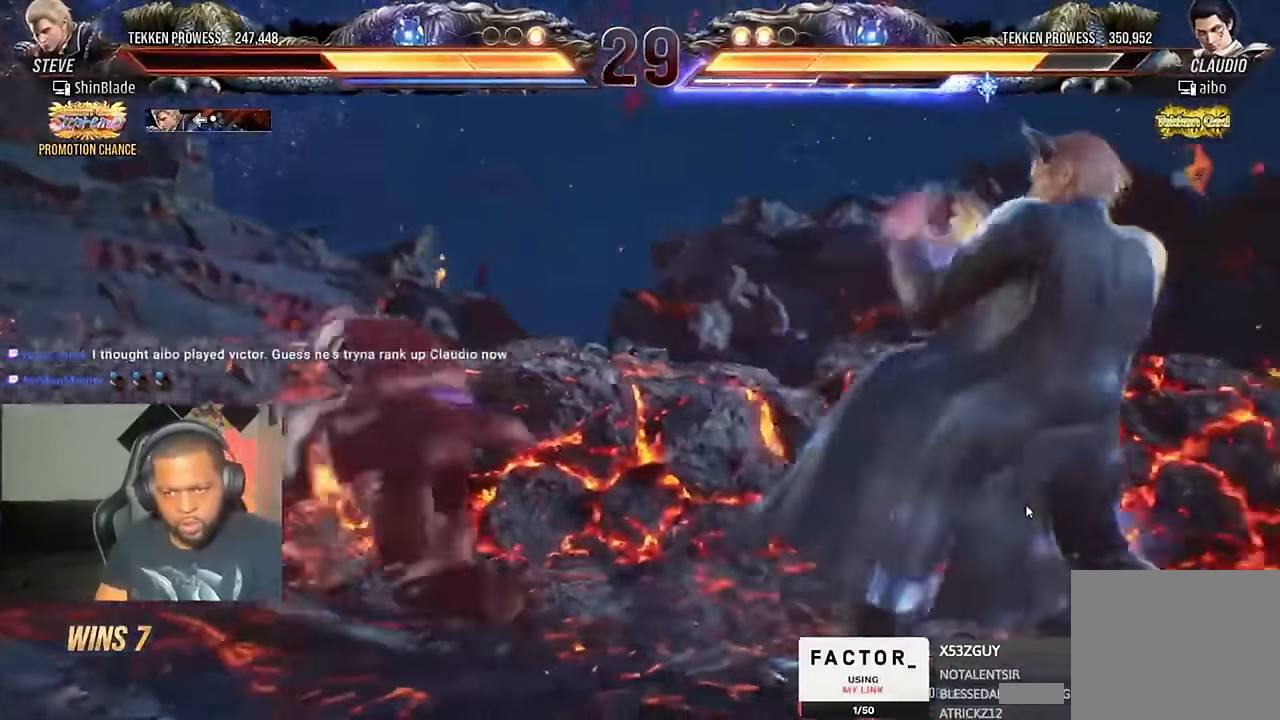
{"dt_ms": 500, "buttons": [], "left_stick": "center", "right_stick": "center", "events": [[100, "DPAD_DOWN", "down"], [133, "DPAD_DOWN", "up"], [166, "DPAD_LEFT", "up"], [266, "DPAD_DOWN", "down"], [300, "DPAD_DOWN", "up"], [400, "DPAD_DOWN", "down"], [500, "DPAD_DOWN", "up"]]}
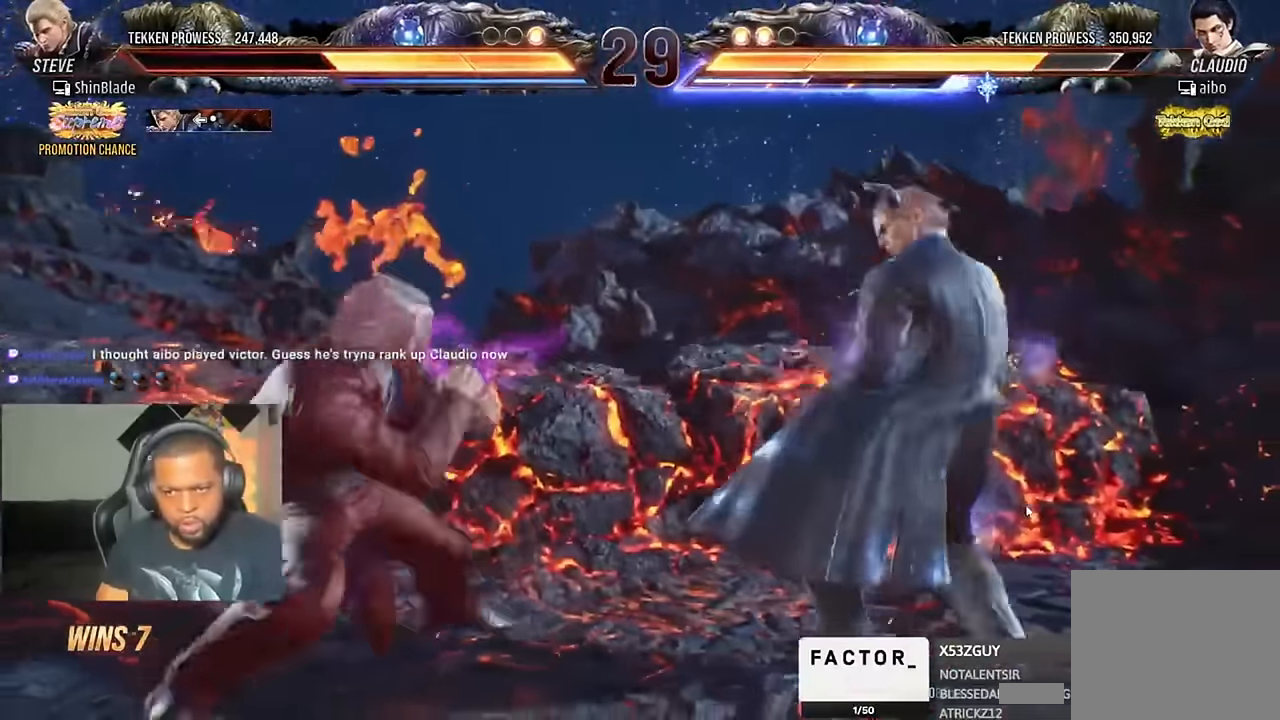
{"dt_ms": 500, "buttons": ["DPAD_LEFT"], "left_stick": "center", "right_stick": "center", "events": [[66, "DPAD_LEFT", "down"], [133, "DPAD_LEFT", "up"], [200, "DPAD_LEFT", "down"], [400, "CIRCLE", "down"], [400, "CROSS", "down"], [466, "CIRCLE", "up"], [466, "CROSS", "up"]]}
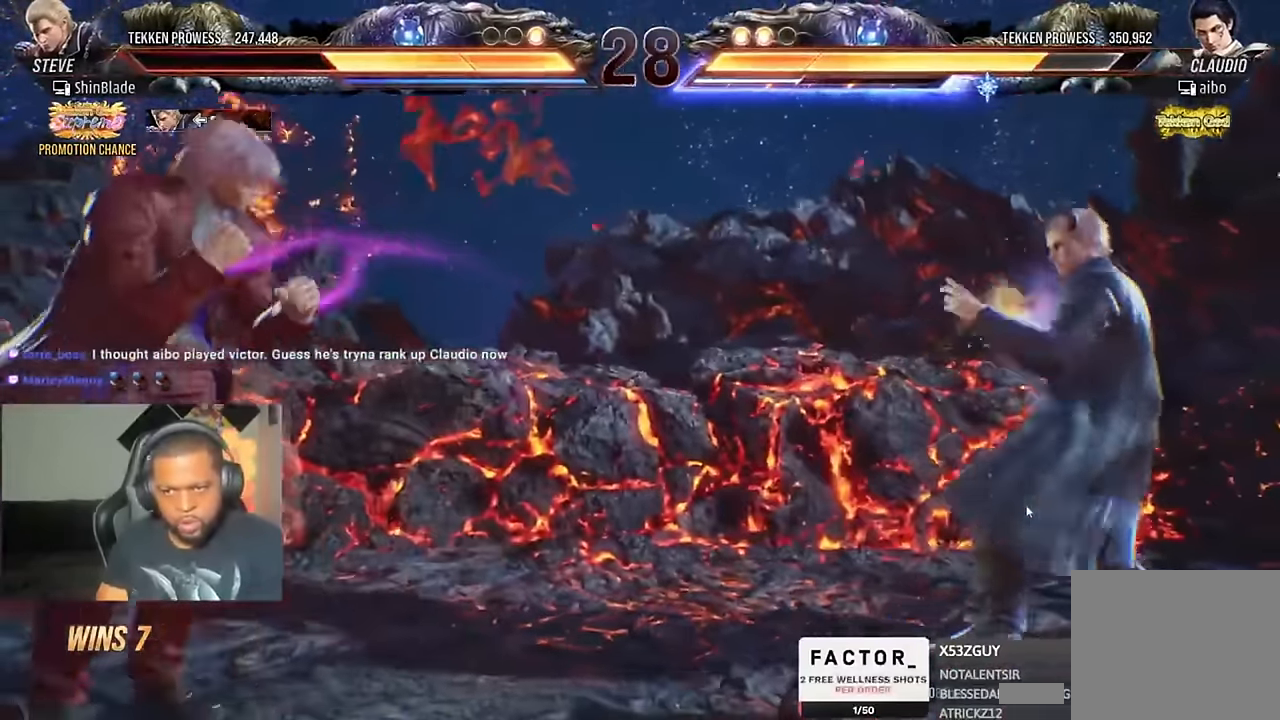
{"dt_ms": 500, "buttons": [], "left_stick": "center", "right_stick": "center", "events": [[133, "DPAD_DOWN", "down"], [166, "DPAD_DOWN", "up"], [400, "DPAD_DOWN", "down"], [400, "DPAD_LEFT", "up"], [500, "DPAD_DOWN", "up"]]}
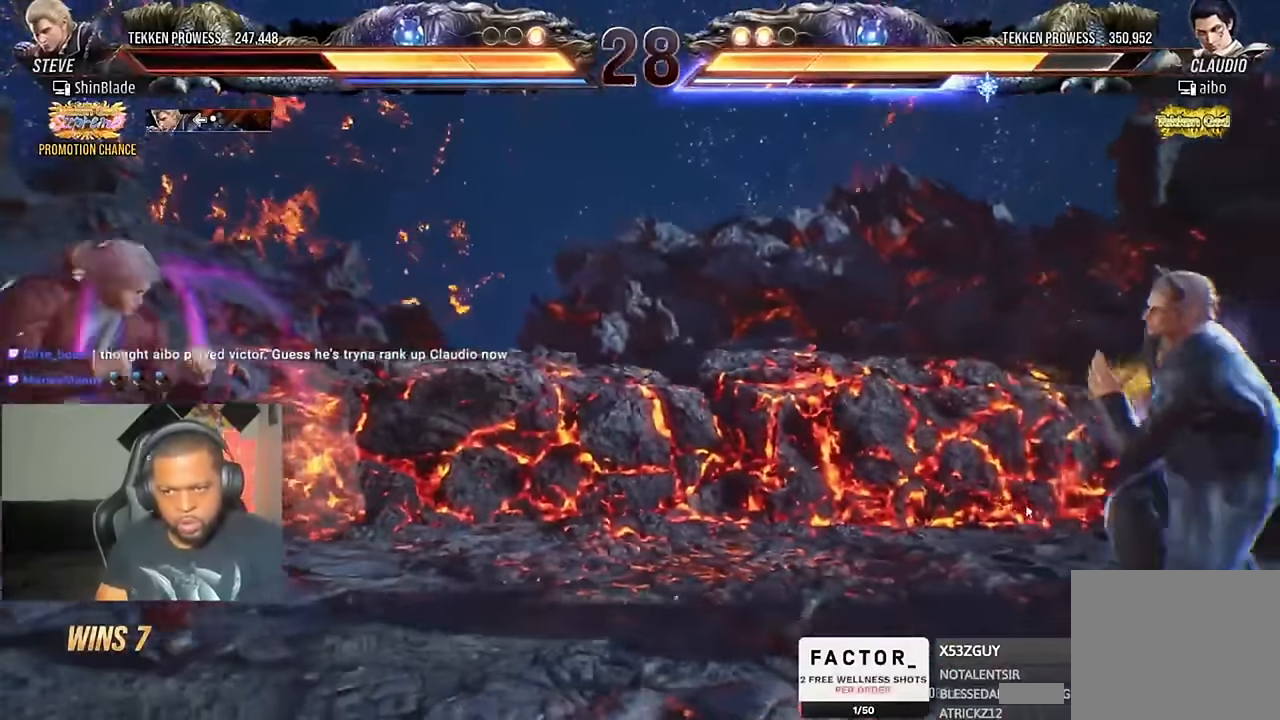
{"dt_ms": 500, "buttons": ["CROSS", "DPAD_LEFT"], "left_stick": "center", "right_stick": "center", "events": [[166, "DPAD_LEFT", "down"], [200, "DPAD_LEFT", "up"], [266, "DPAD_LEFT", "down"], [433, "CIRCLE", "down"], [433, "CROSS", "down"], [500, "CIRCLE", "up"]]}
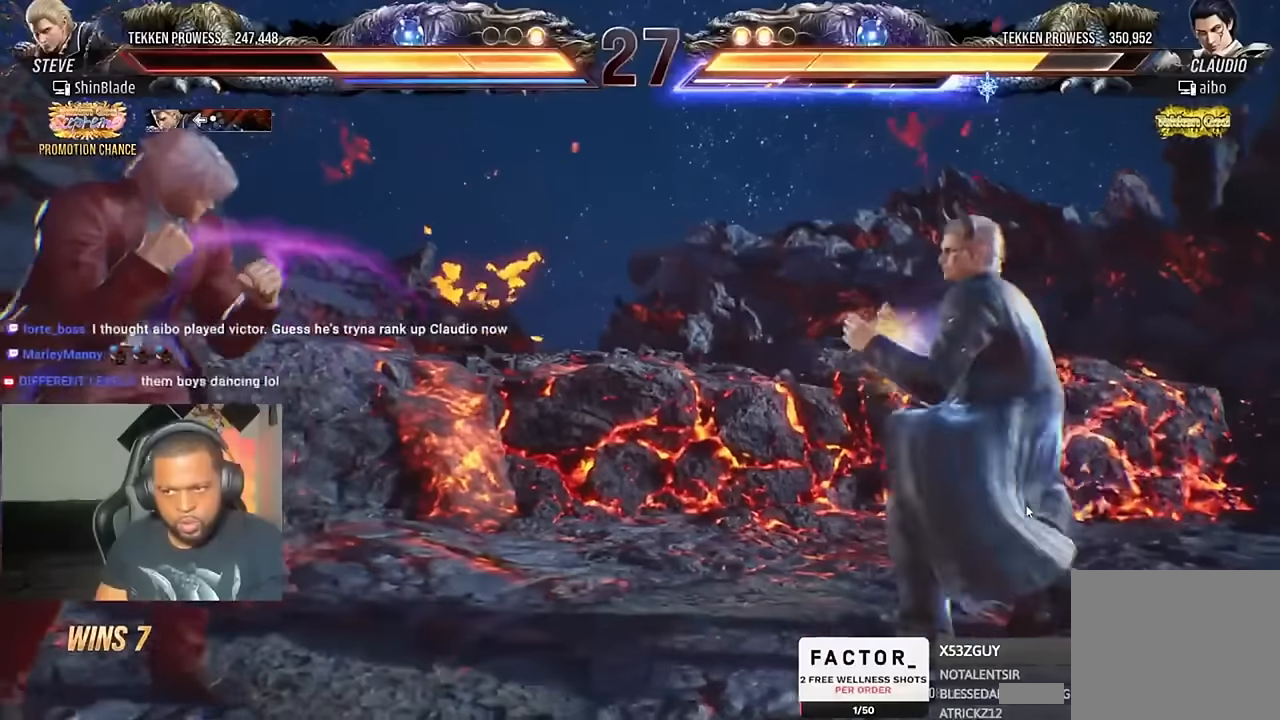
{"dt_ms": 500, "buttons": [], "left_stick": "center", "right_stick": "center", "events": [[33, "CROSS", "up"], [233, "DPAD_DOWN", "down"], [266, "DPAD_DOWN", "up"], [333, "DPAD_LEFT", "up"], [366, "DPAD_LEFT", "down"], [500, "DPAD_LEFT", "up"]]}
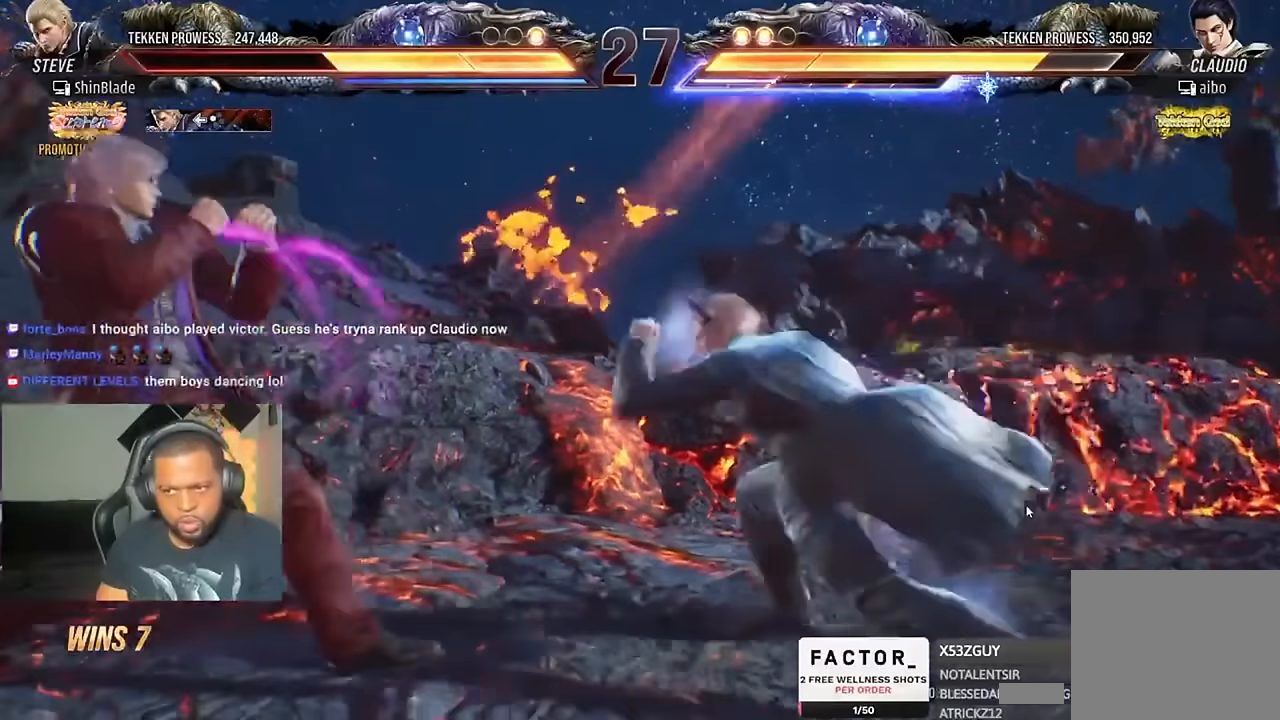
{"dt_ms": 500, "buttons": ["DPAD_LEFT"], "left_stick": "center", "right_stick": "center", "events": [[100, "DPAD_DOWN", "down"], [200, "DPAD_DOWN", "up"], [266, "DPAD_DOWN", "down"], [300, "DPAD_LEFT", "down"], [333, "DPAD_DOWN", "up"]]}
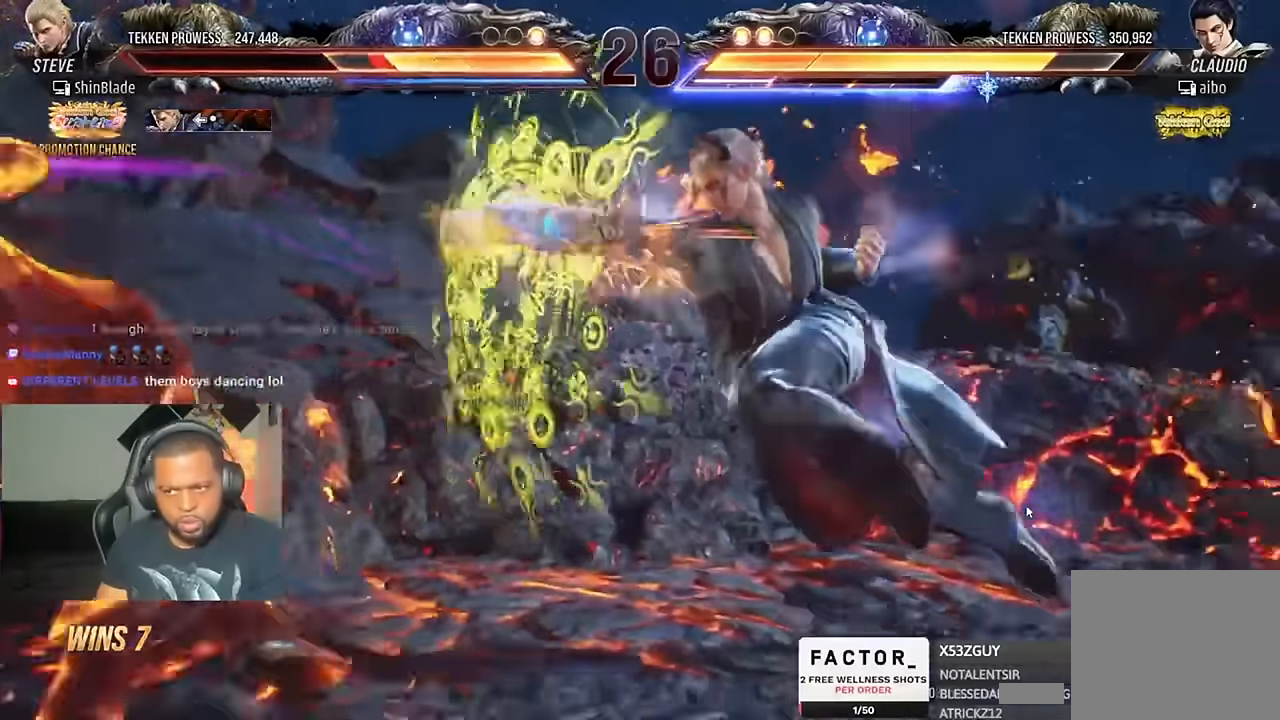
{"dt_ms": 500, "buttons": [], "left_stick": "center", "right_stick": "center", "events": [[233, "CROSS", "down"], [266, "DPAD_DOWN", "down"], [333, "CROSS", "up"], [333, "DPAD_DOWN", "up"], [400, "DPAD_LEFT", "up"]]}
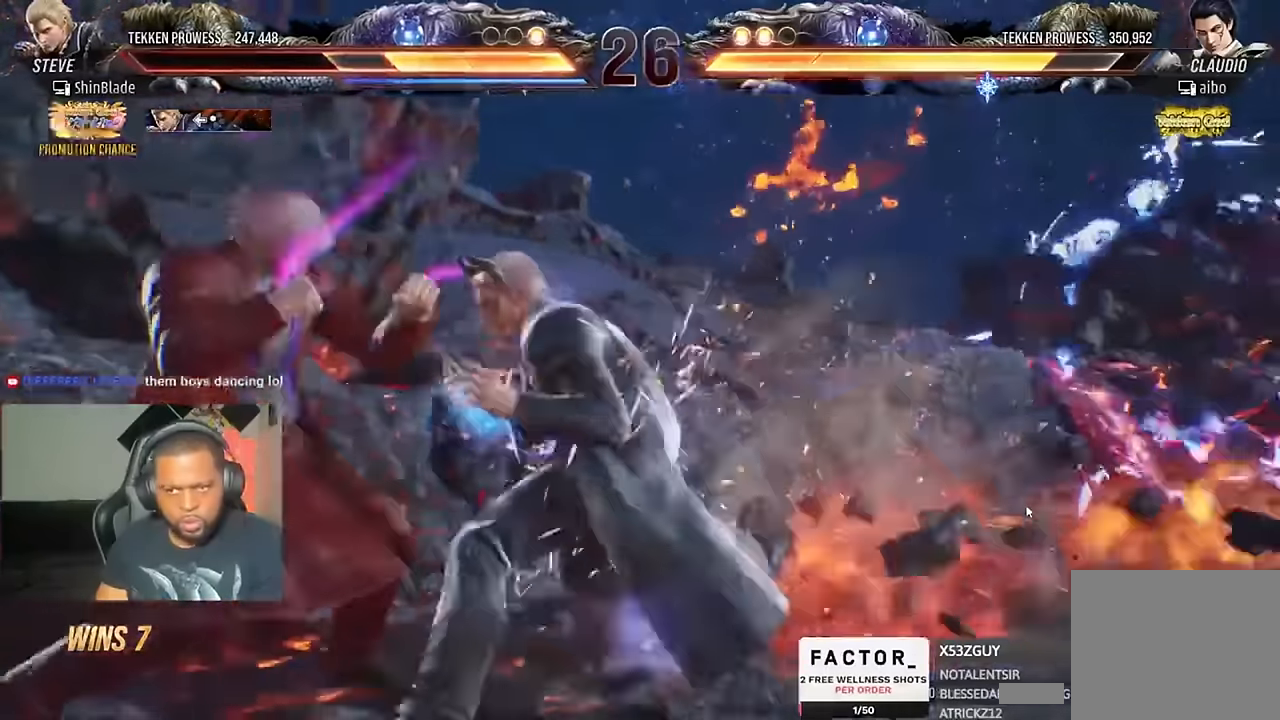
{"dt_ms": 500, "buttons": ["DPAD_LEFT"], "left_stick": "center", "right_stick": "center", "events": [[33, "DPAD_LEFT", "down"], [133, "DPAD_LEFT", "up"], [166, "DPAD_LEFT", "down"], [233, "DPAD_LEFT", "up"], [300, "DPAD_LEFT", "down"]]}
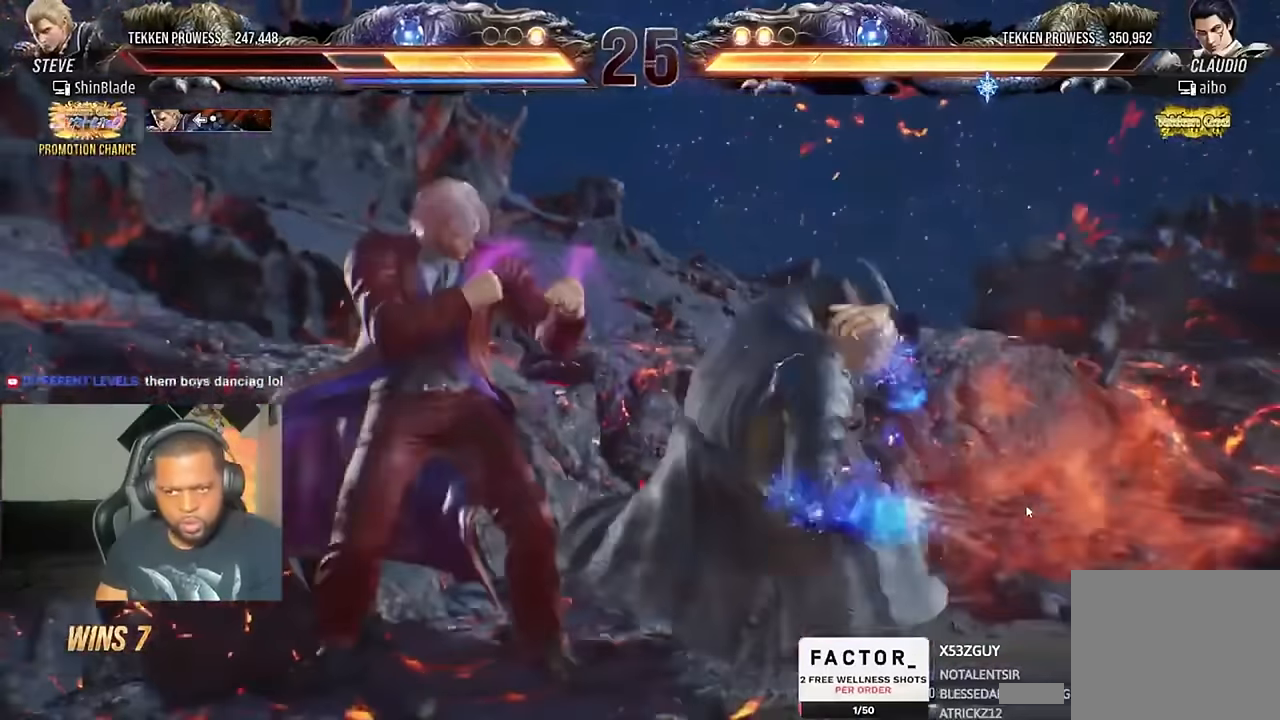
{"dt_ms": 500, "buttons": ["DPAD_LEFT"], "left_stick": "center", "right_stick": "center", "events": [[200, "DPAD_DOWN", "down"], [366, "DPAD_DOWN", "up"], [400, "DPAD_LEFT", "up"], [500, "DPAD_LEFT", "down"]]}
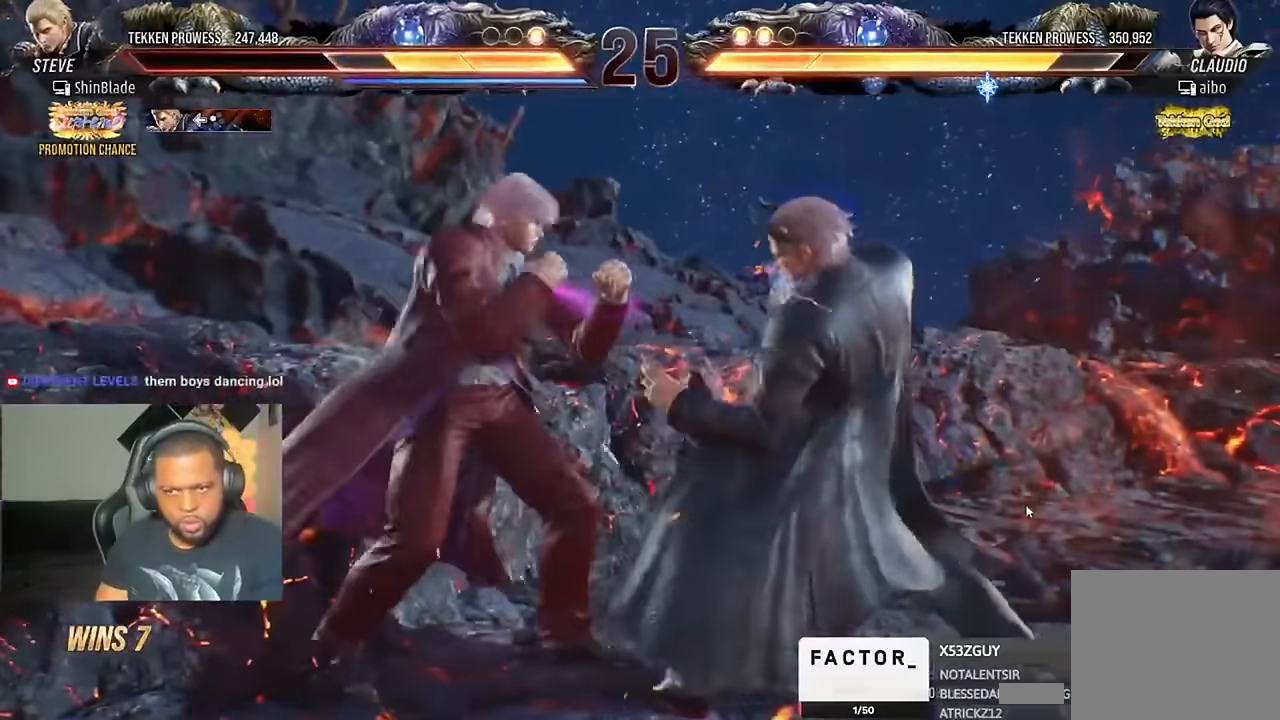
{"dt_ms": 500, "buttons": ["CIRCLE", "DPAD_DOWN"], "left_stick": "center", "right_stick": "center", "events": [[133, "DPAD_LEFT", "up"], [166, "DPAD_DOWN", "down"], [233, "DPAD_DOWN", "up"], [300, "DPAD_DOWN", "down"], [500, "CIRCLE", "down"]]}
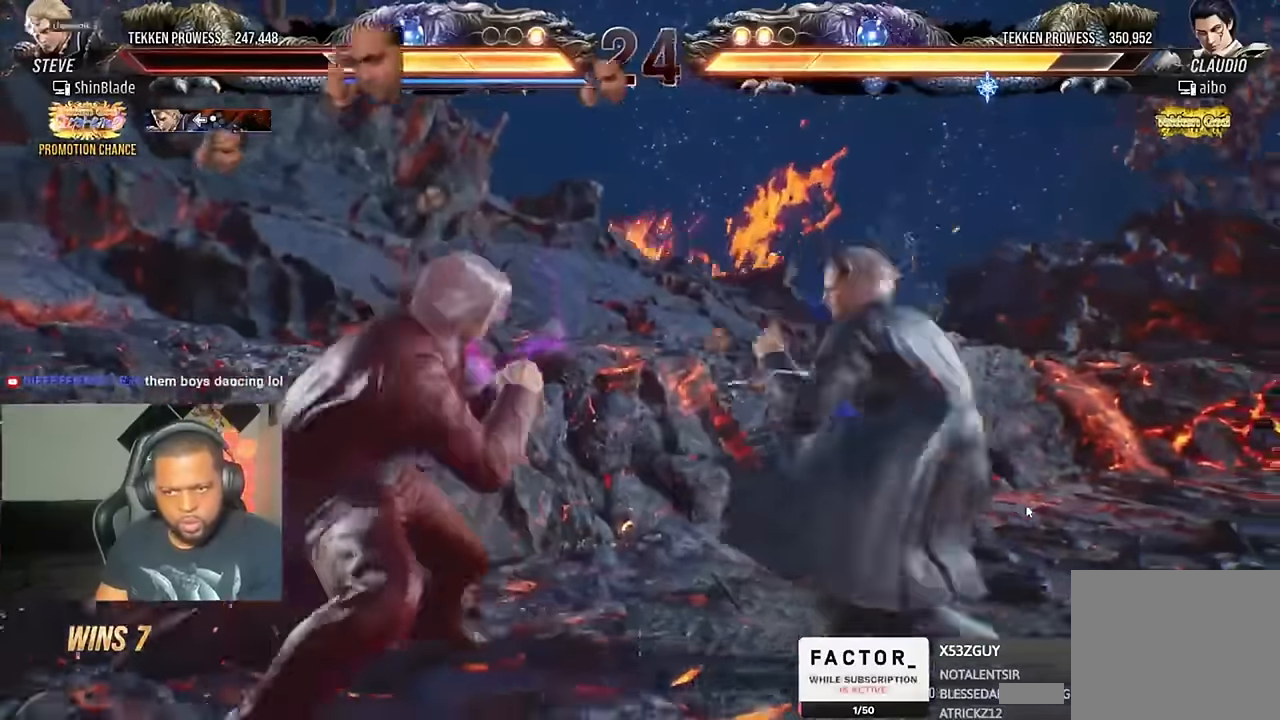
{"dt_ms": 500, "buttons": [], "left_stick": "center", "right_stick": "center", "events": [[66, "DPAD_DOWN", "up"], [133, "SQUARE", "down"], [266, "CIRCLE", "up"], [300, "DPAD_RIGHT", "down"], [300, "SQUARE", "up"], [400, "TRIANGLE", "down"], [500, "DPAD_RIGHT", "up"], [500, "TRIANGLE", "up"]]}
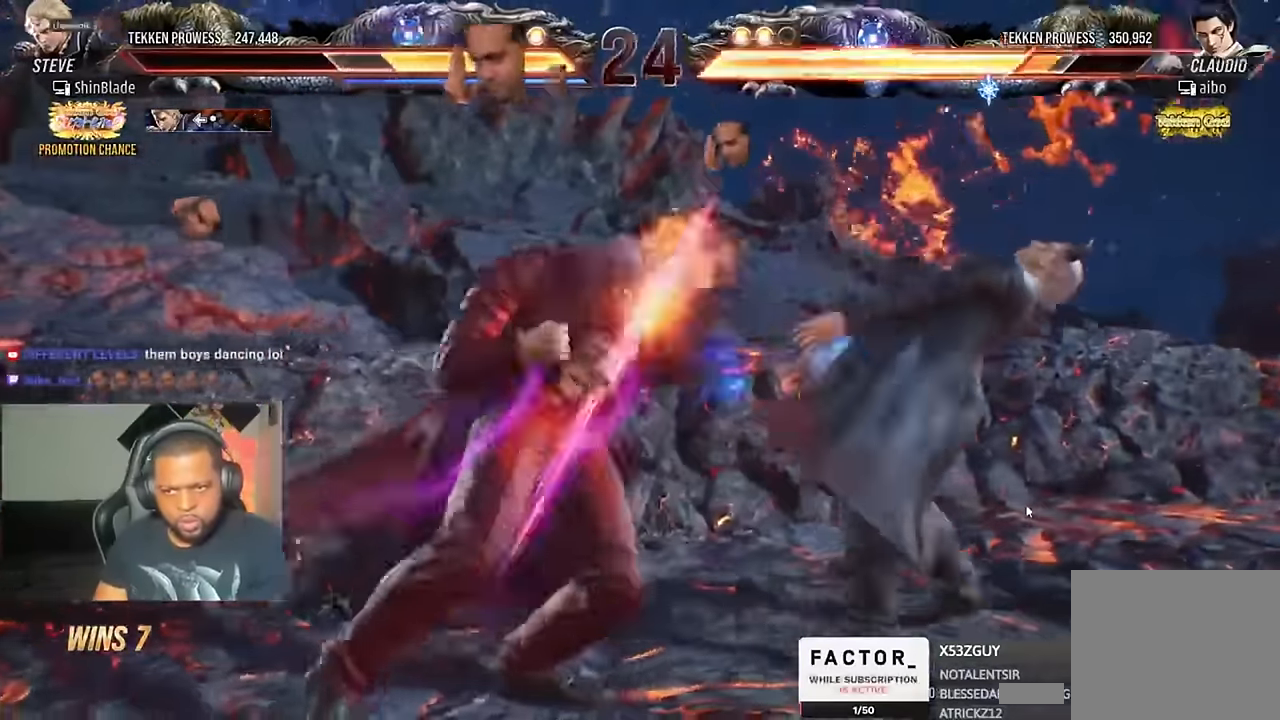
{"dt_ms": 500, "buttons": [], "left_stick": "center", "right_stick": "center", "events": []}